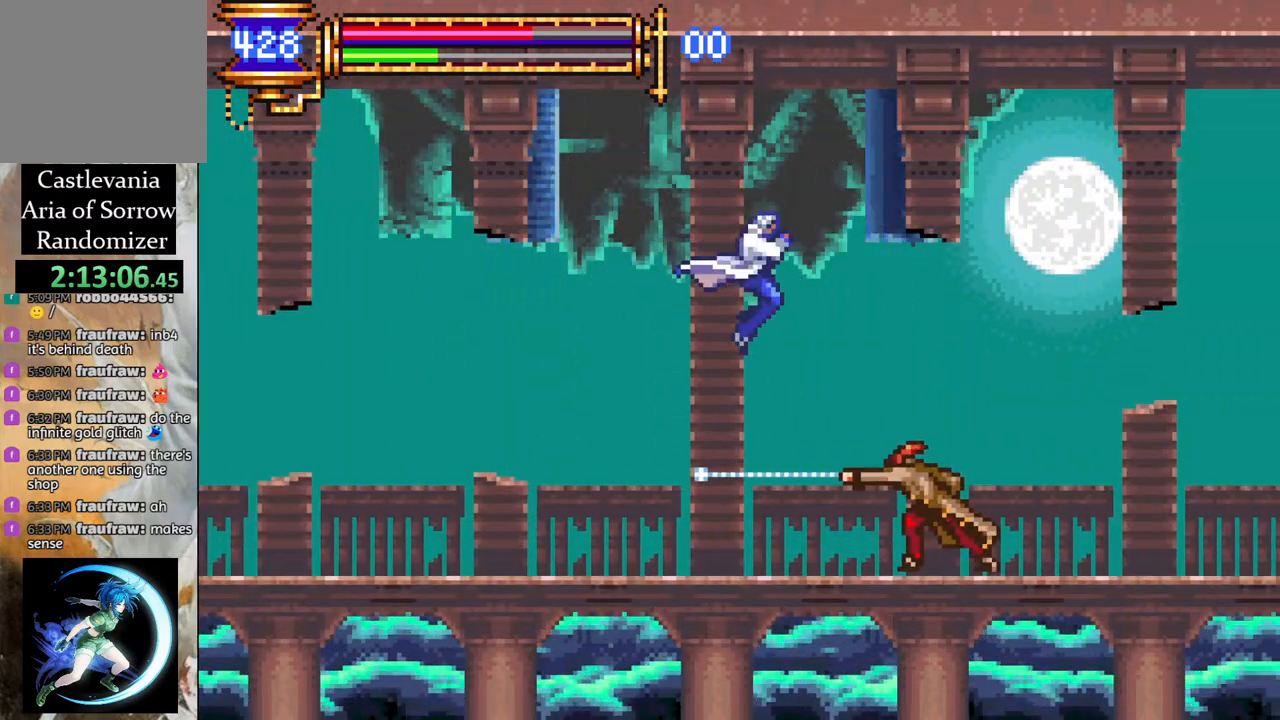
Gameplay with a controller (PlayStation layout); each line is a JSON object with the inputs held at the frame after it. "events" lists button and stick changes between this image and that frame as [ms after this image, input, new state], when the widget could be followed in between.
{"buttons": ["CROSS", "L1", "R1", "DPAD_LEFT"], "left_stick": "center", "right_stick": "center", "events": [[117, "CIRCLE", "down"], [183, "CIRCLE", "up"], [383, "DPAD_LEFT", "down"], [383, "L1", "down"], [417, "CROSS", "down"], [450, "R1", "down"]]}
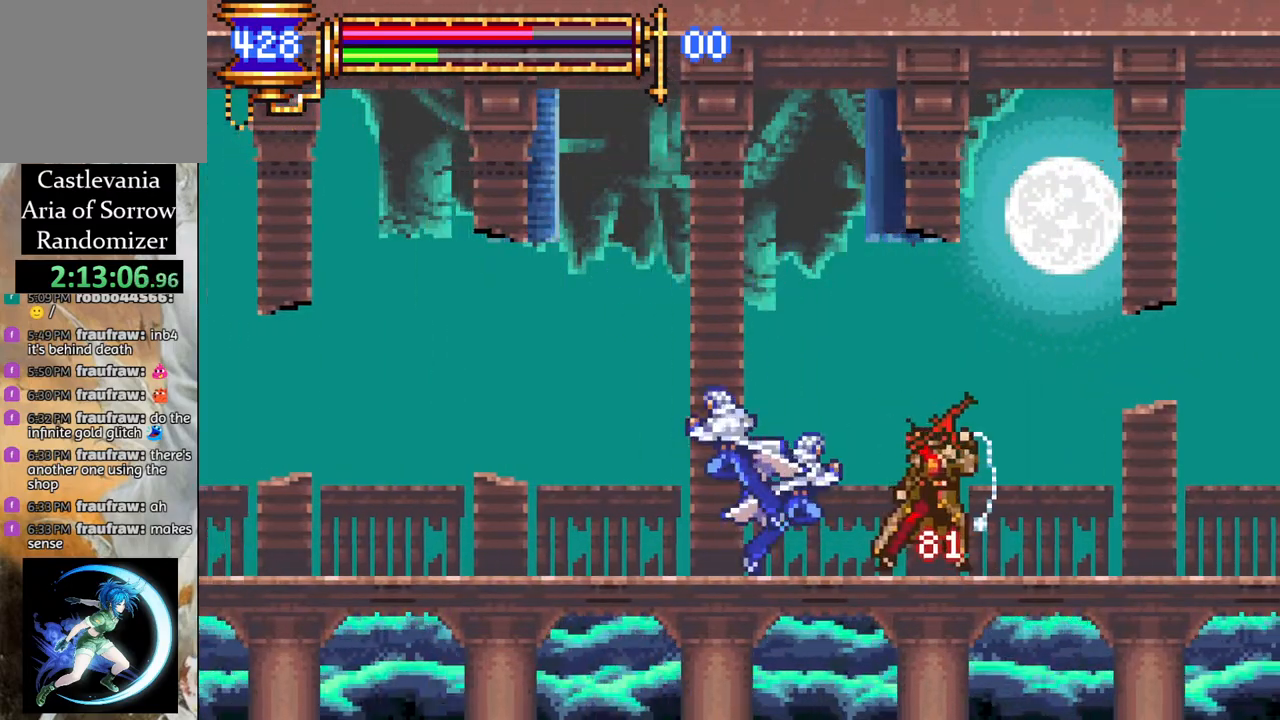
{"buttons": [], "left_stick": "center", "right_stick": "center", "events": [[17, "DPAD_LEFT", "up"], [17, "DPAD_UP", "down"], [17, "L1", "up"], [33, "DPAD_UP", "up"], [67, "DPAD_RIGHT", "down"], [383, "DPAD_RIGHT", "up"], [400, "CROSS", "up"], [433, "R1", "up"]]}
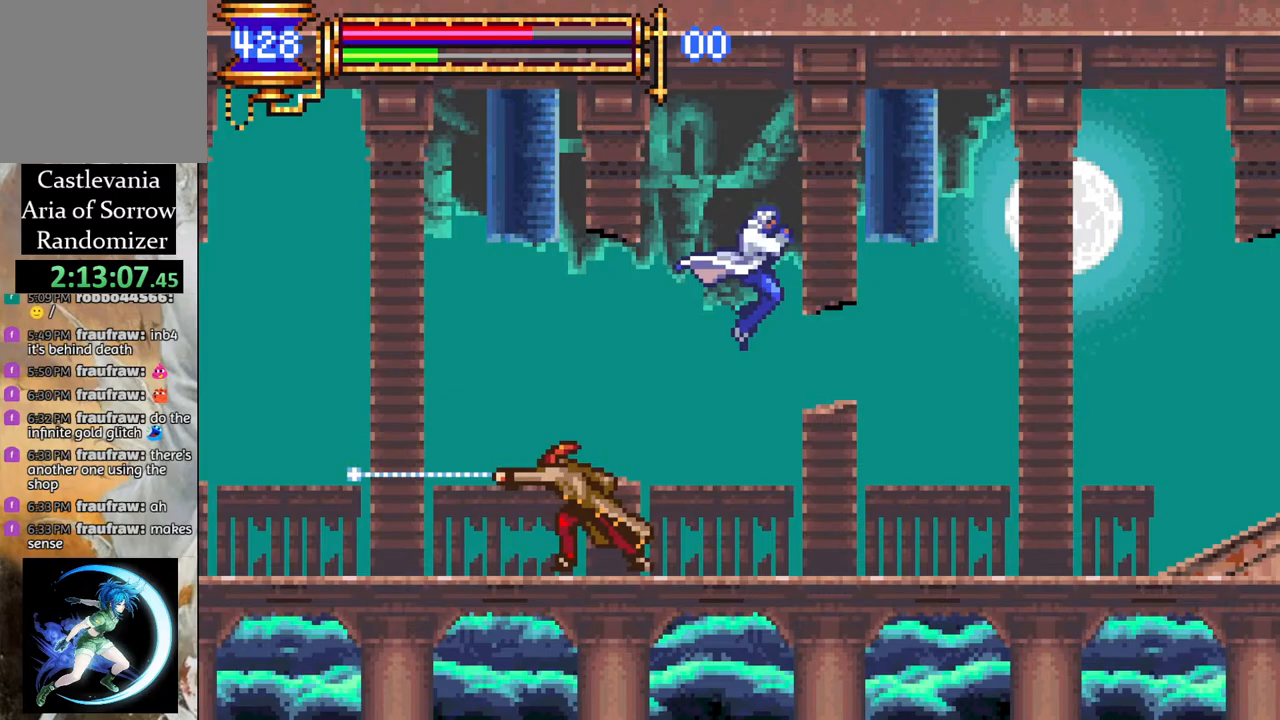
{"buttons": ["CROSS", "L1", "R1", "DPAD_UP", "DPAD_RIGHT"], "left_stick": "center", "right_stick": "center", "events": [[17, "DPAD_LEFT", "down"], [100, "DPAD_LEFT", "up"], [133, "CIRCLE", "down"], [200, "CIRCLE", "up"], [383, "DPAD_RIGHT", "down"], [400, "L1", "down"], [450, "CROSS", "down"], [450, "R1", "down"], [483, "DPAD_UP", "down"]]}
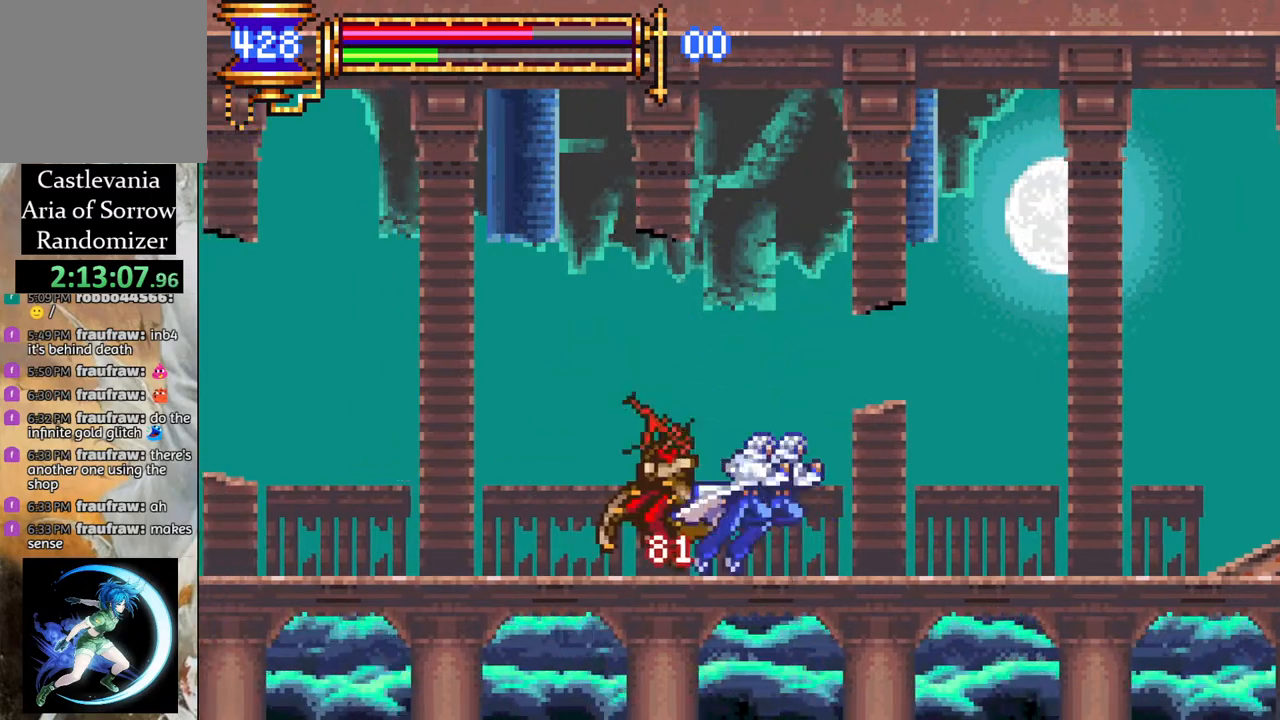
{"buttons": ["DPAD_RIGHT"], "left_stick": "center", "right_stick": "center", "events": [[17, "L1", "up"], [33, "DPAD_RIGHT", "up"], [50, "DPAD_LEFT", "down"], [50, "DPAD_UP", "up"], [383, "DPAD_LEFT", "up"], [433, "CROSS", "up"], [467, "DPAD_RIGHT", "down"], [467, "R1", "up"]]}
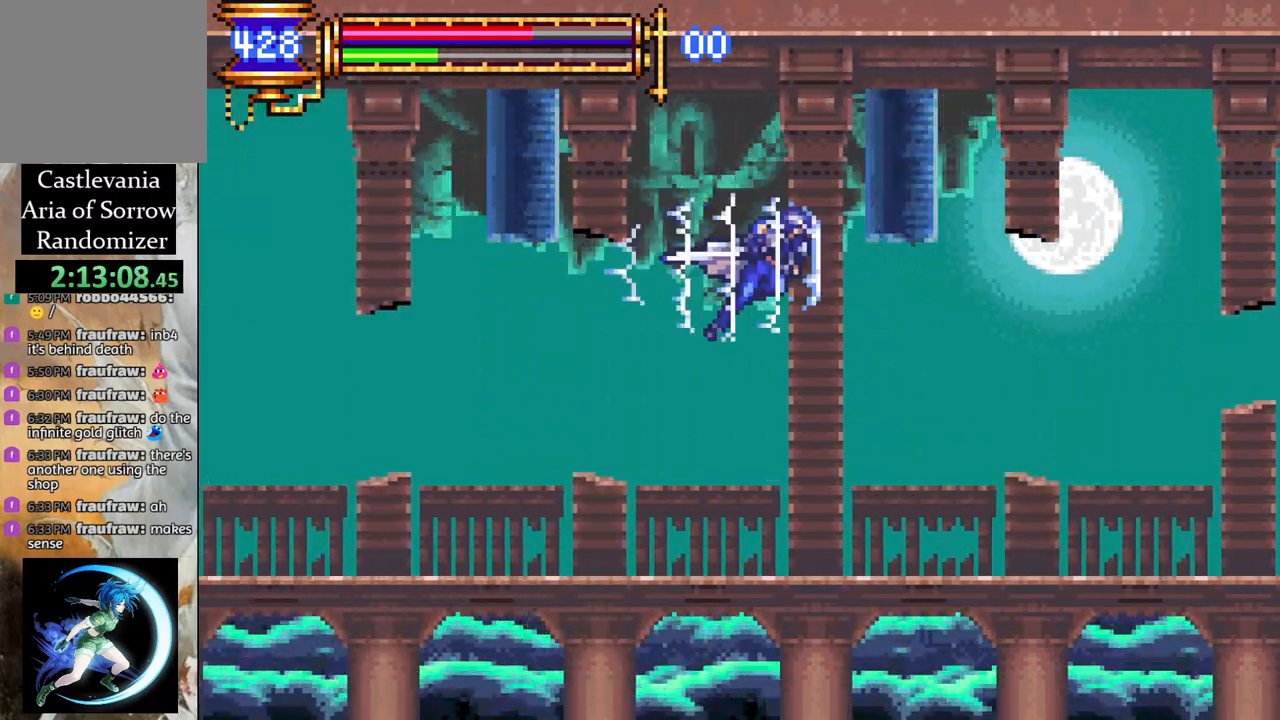
{"buttons": ["R1"], "left_stick": "center", "right_stick": "center", "events": [[50, "DPAD_RIGHT", "up"], [150, "DPAD_LEFT", "down"], [383, "DPAD_LEFT", "up"], [467, "R1", "down"]]}
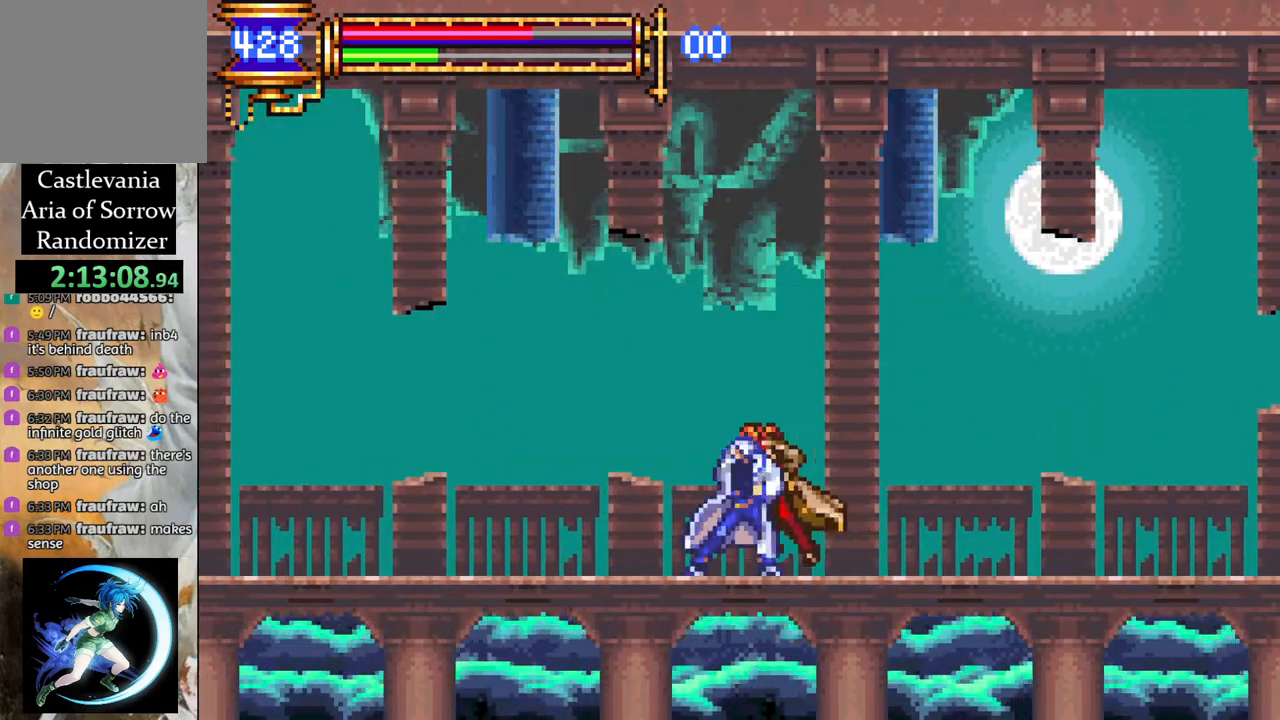
{"buttons": ["DPAD_RIGHT"], "left_stick": "center", "right_stick": "center", "events": [[17, "DPAD_RIGHT", "down"], [33, "DPAD_LEFT", "down"], [33, "DPAD_RIGHT", "up"], [367, "DPAD_LEFT", "up"], [433, "DPAD_RIGHT", "down"], [433, "R1", "up"]]}
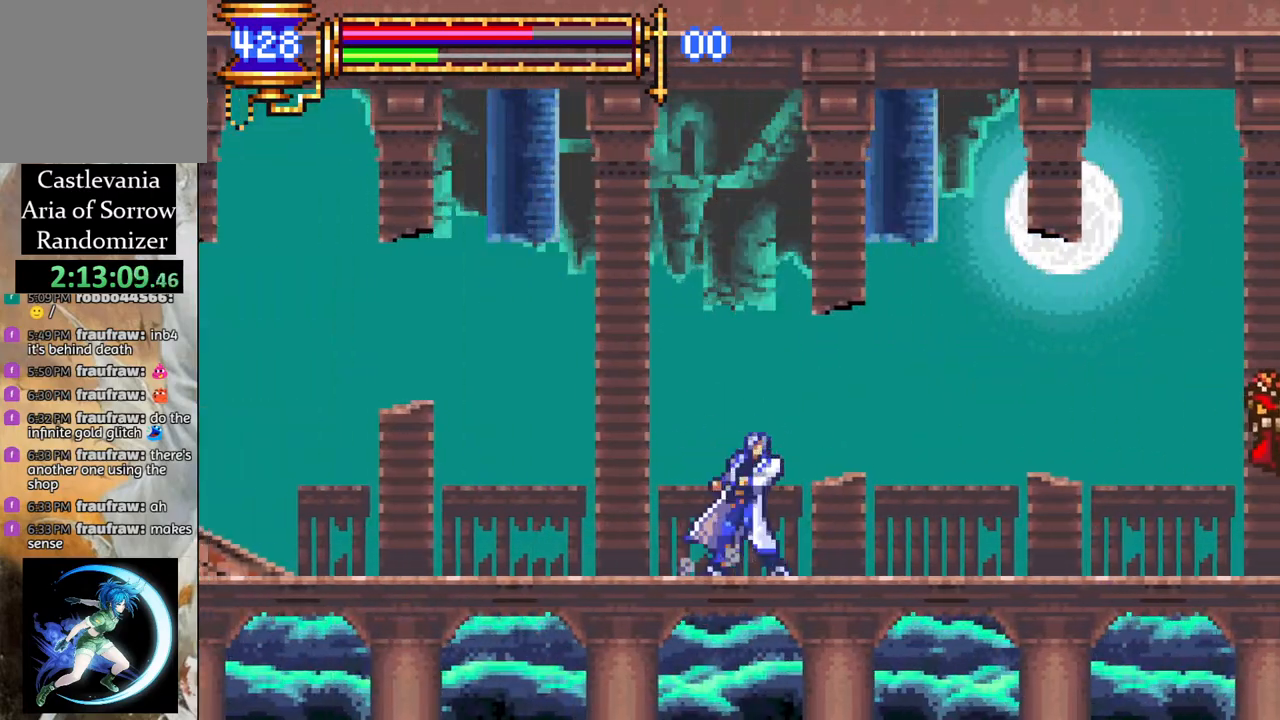
{"buttons": ["R1"], "left_stick": "center", "right_stick": "center", "events": [[50, "DPAD_RIGHT", "up"], [167, "DPAD_LEFT", "down"], [433, "R1", "down"], [500, "DPAD_LEFT", "up"]]}
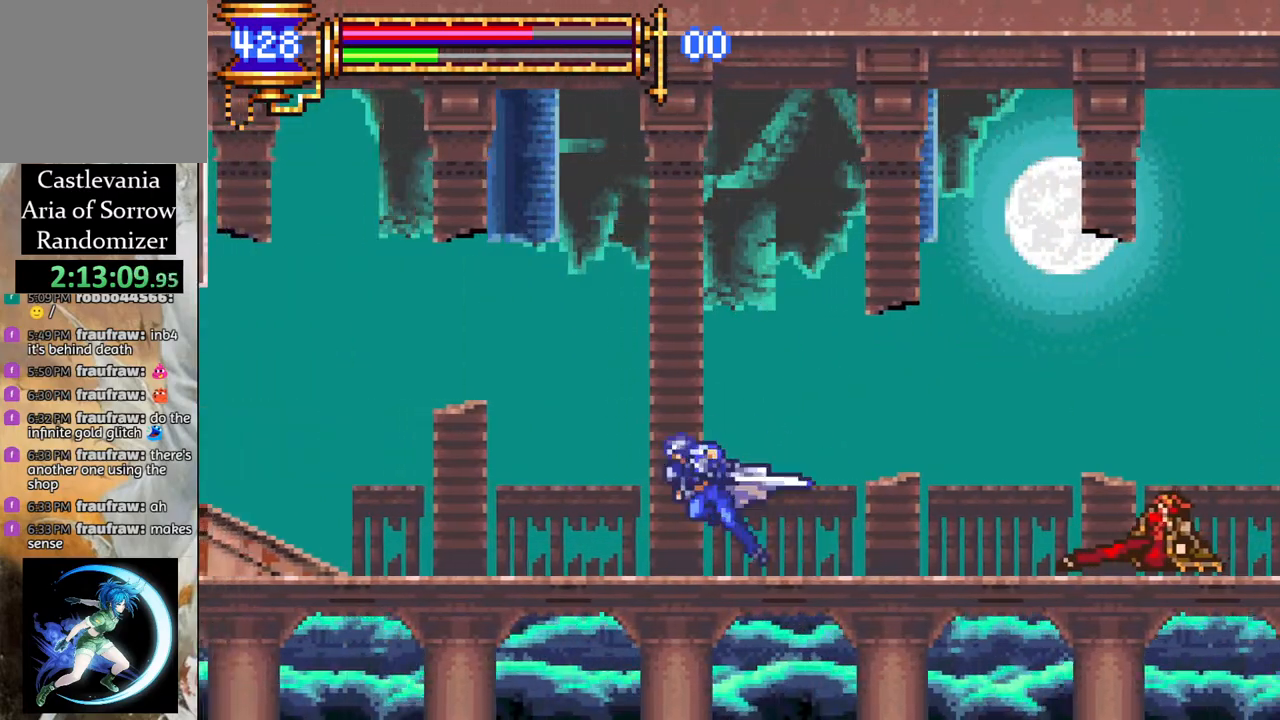
{"buttons": [], "left_stick": "center", "right_stick": "center", "events": [[17, "R1", "up"], [250, "DPAD_RIGHT", "down"], [267, "R1", "down"], [383, "R1", "up"], [400, "DPAD_RIGHT", "up"]]}
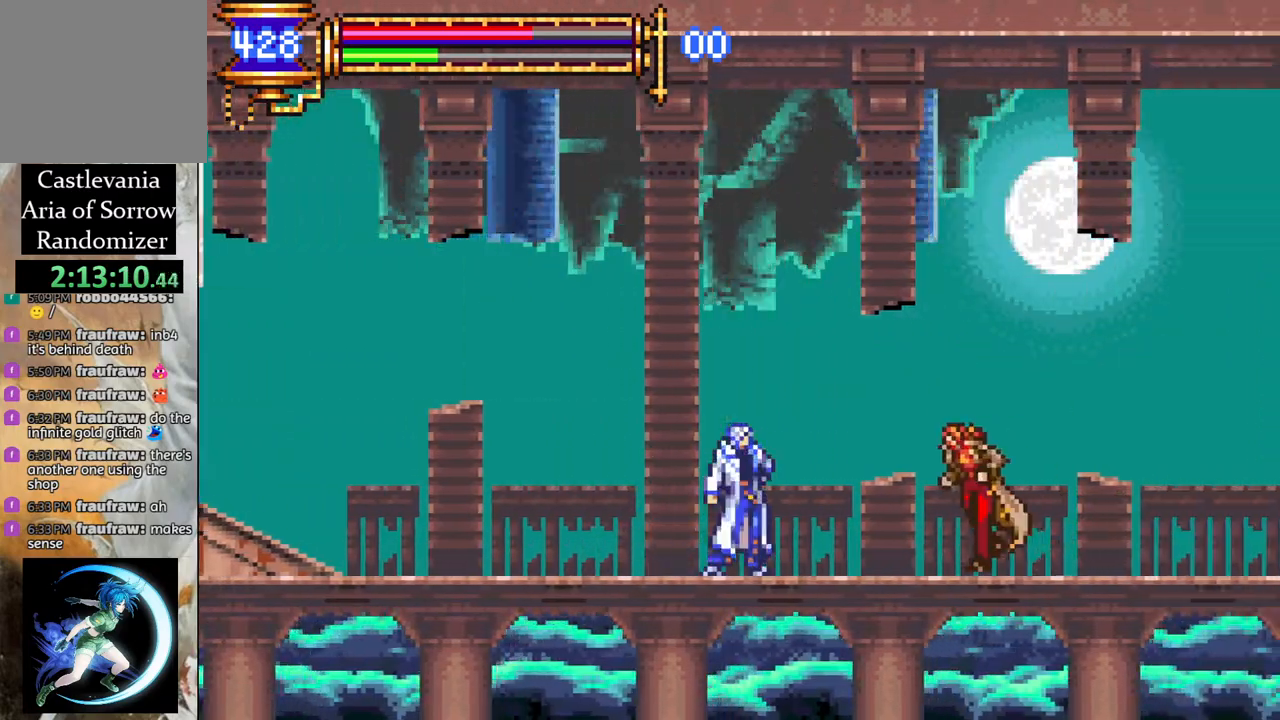
{"buttons": ["CROSS", "L1", "R1", "DPAD_LEFT"], "left_stick": "center", "right_stick": "center", "events": [[100, "DPAD_RIGHT", "down"], [167, "DPAD_RIGHT", "up"], [283, "CIRCLE", "down"], [383, "CIRCLE", "up"], [400, "DPAD_LEFT", "down"], [417, "L1", "down"], [500, "CROSS", "down"], [500, "R1", "down"]]}
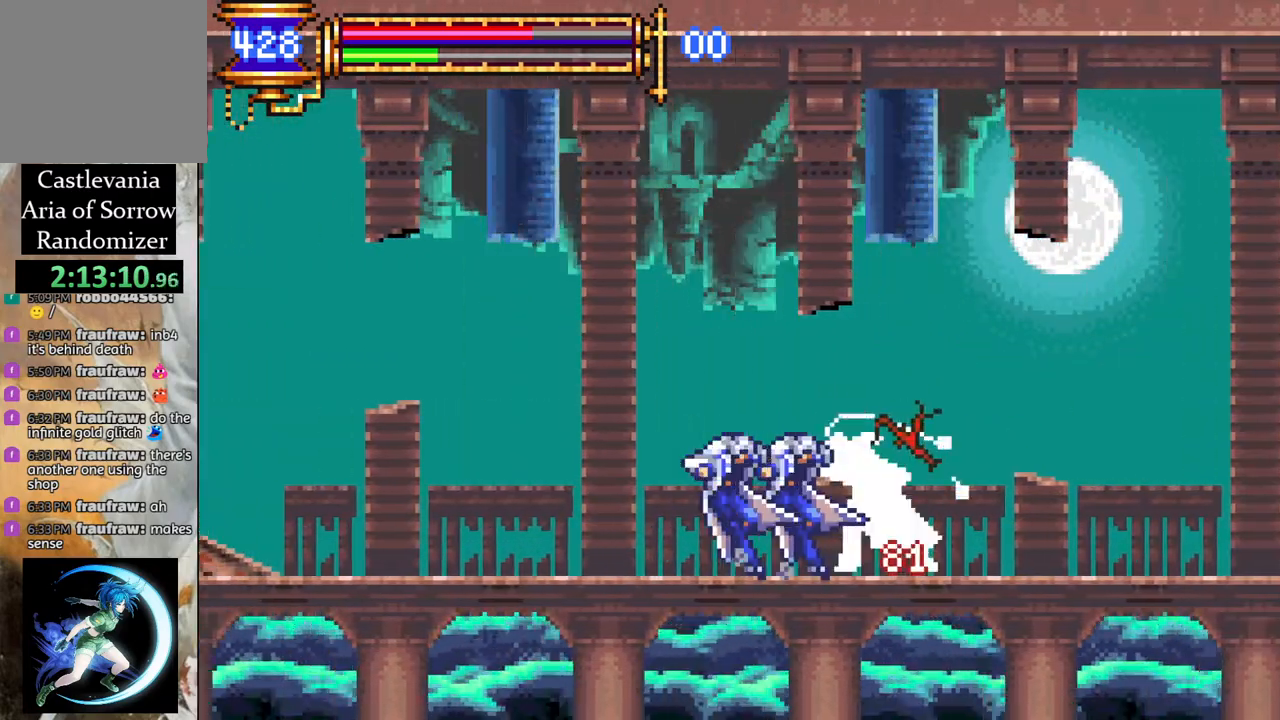
{"buttons": ["DPAD_RIGHT"], "left_stick": "center", "right_stick": "center", "events": [[267, "L1", "up"], [350, "DPAD_LEFT", "up"], [400, "CROSS", "up"], [400, "R1", "up"], [450, "DPAD_RIGHT", "down"]]}
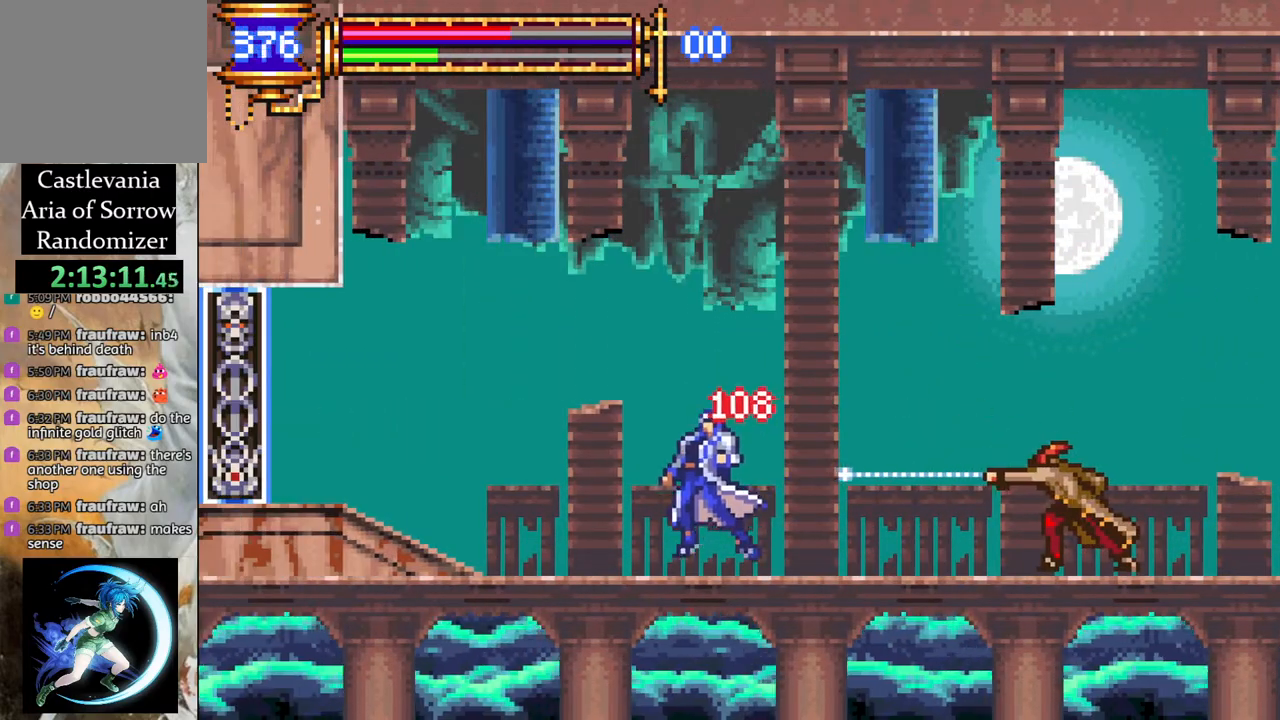
{"buttons": ["DPAD_RIGHT"], "left_stick": "center", "right_stick": "center", "events": []}
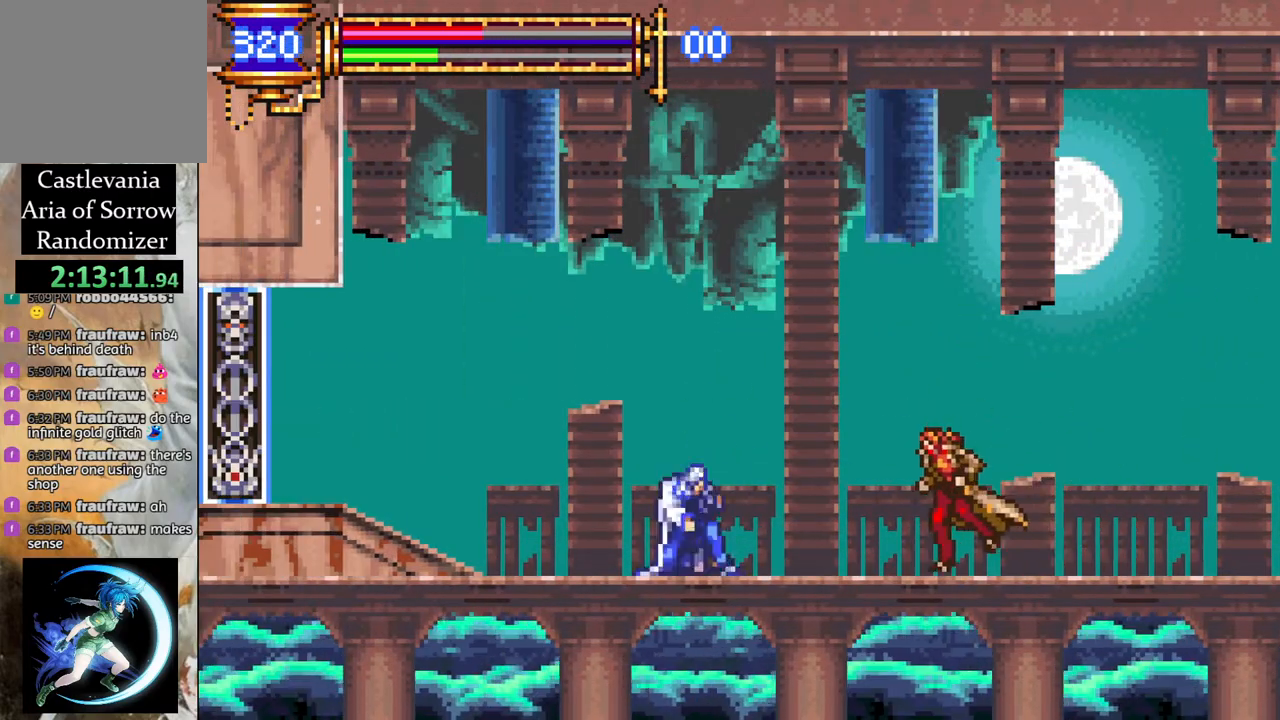
{"buttons": ["CROSS", "R1", "DPAD_RIGHT"], "left_stick": "center", "right_stick": "center", "events": [[17, "DPAD_RIGHT", "up"], [67, "CIRCLE", "down"], [167, "CIRCLE", "up"], [183, "DPAD_LEFT", "down"], [200, "L1", "down"], [267, "CROSS", "down"], [267, "R1", "down"], [367, "L1", "up"], [383, "DPAD_LEFT", "up"], [450, "DPAD_RIGHT", "down"]]}
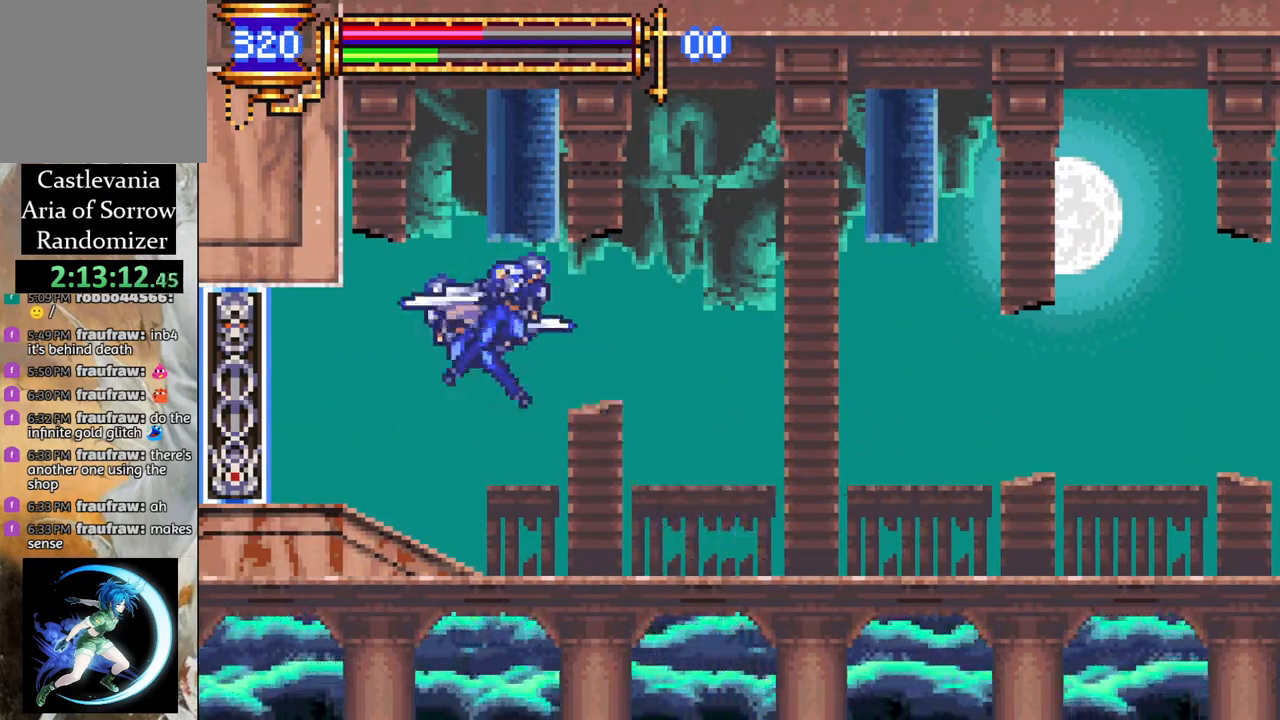
{"buttons": ["DPAD_LEFT"], "left_stick": "center", "right_stick": "center", "events": [[250, "CROSS", "up"], [267, "DPAD_RIGHT", "up"], [300, "R1", "up"], [400, "DPAD_LEFT", "down"]]}
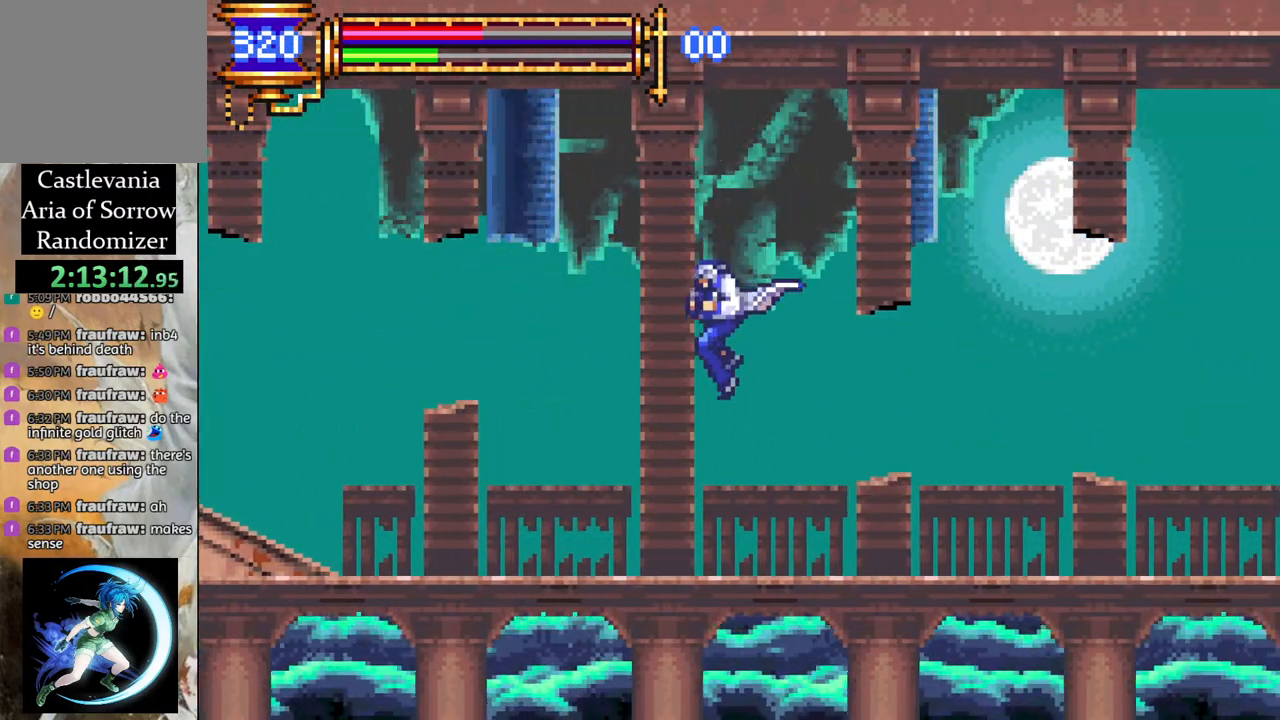
{"buttons": ["DPAD_LEFT"], "left_stick": "center", "right_stick": "center", "events": [[17, "DPAD_LEFT", "up"], [150, "DPAD_RIGHT", "down"], [333, "DPAD_RIGHT", "up"], [367, "DPAD_LEFT", "down"]]}
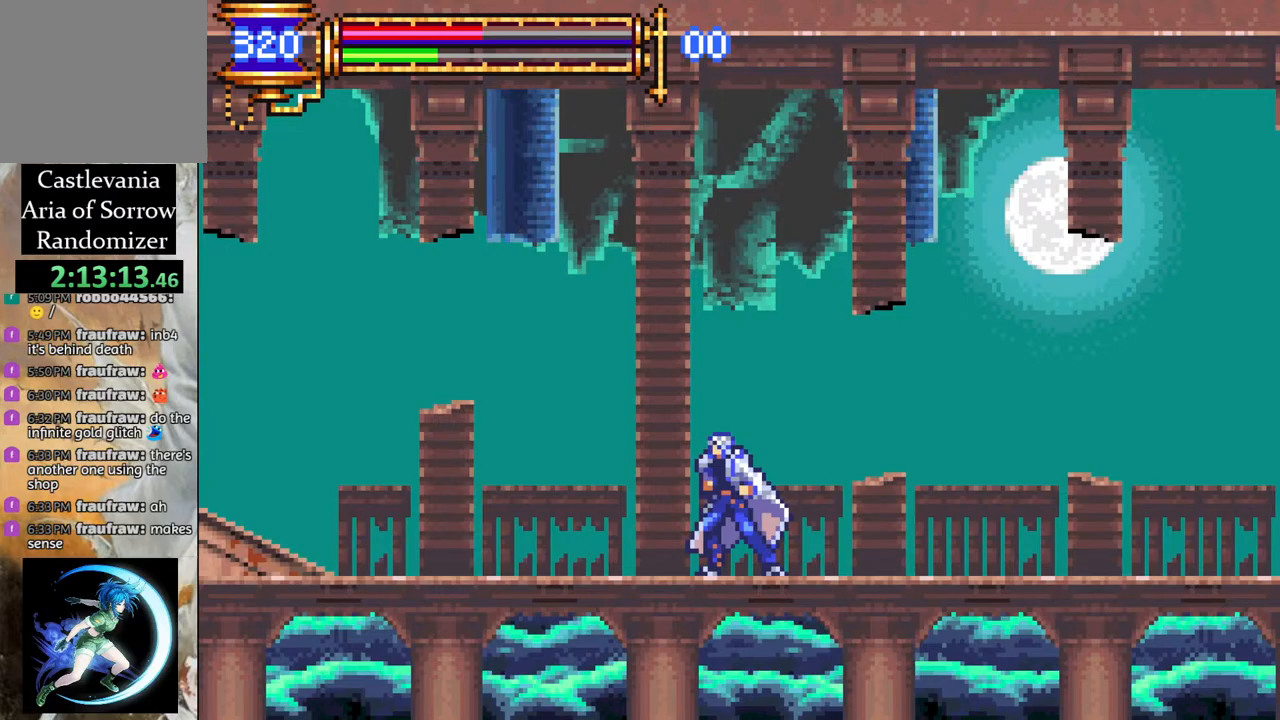
{"buttons": ["DPAD_RIGHT"], "left_stick": "center", "right_stick": "center", "events": [[17, "DPAD_LEFT", "up"], [300, "DPAD_UP", "down"], [317, "CROSS", "down"], [350, "CIRCLE", "down"], [367, "CROSS", "up"], [400, "DPAD_UP", "up"], [433, "CIRCLE", "up"], [500, "DPAD_RIGHT", "down"]]}
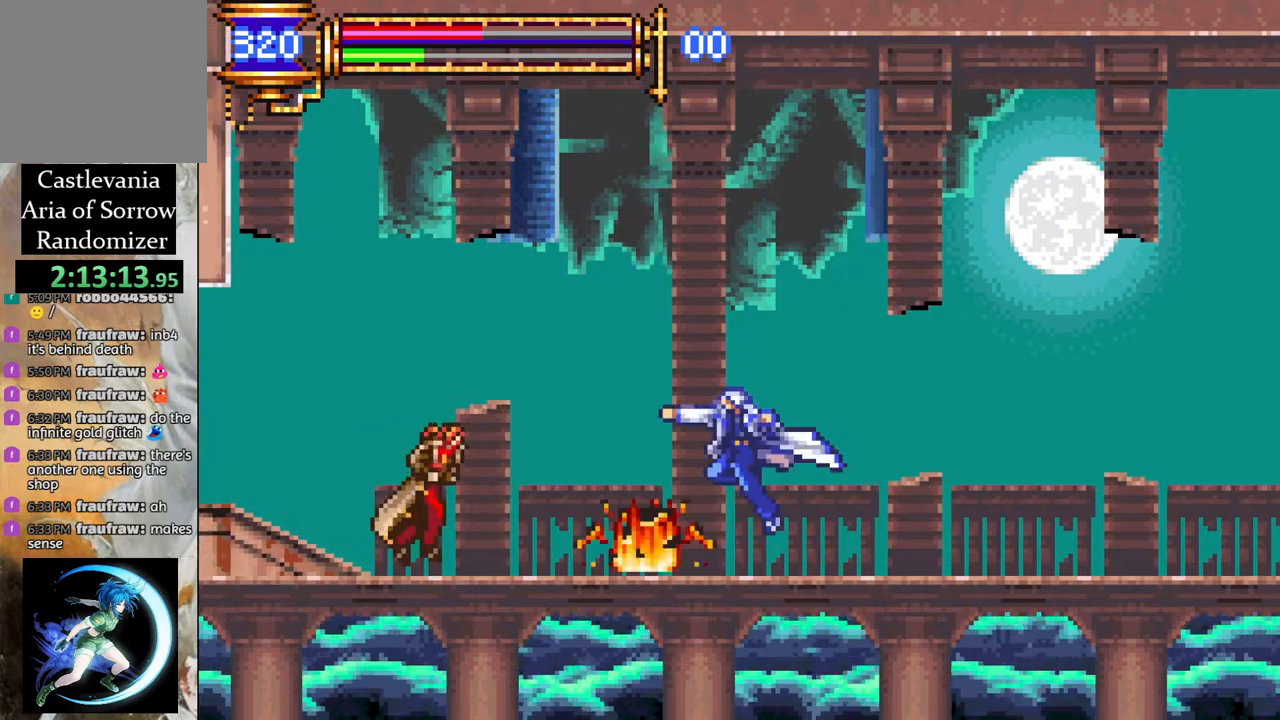
{"buttons": ["R1", "DPAD_RIGHT"], "left_stick": "center", "right_stick": "center", "events": [[367, "R1", "down"]]}
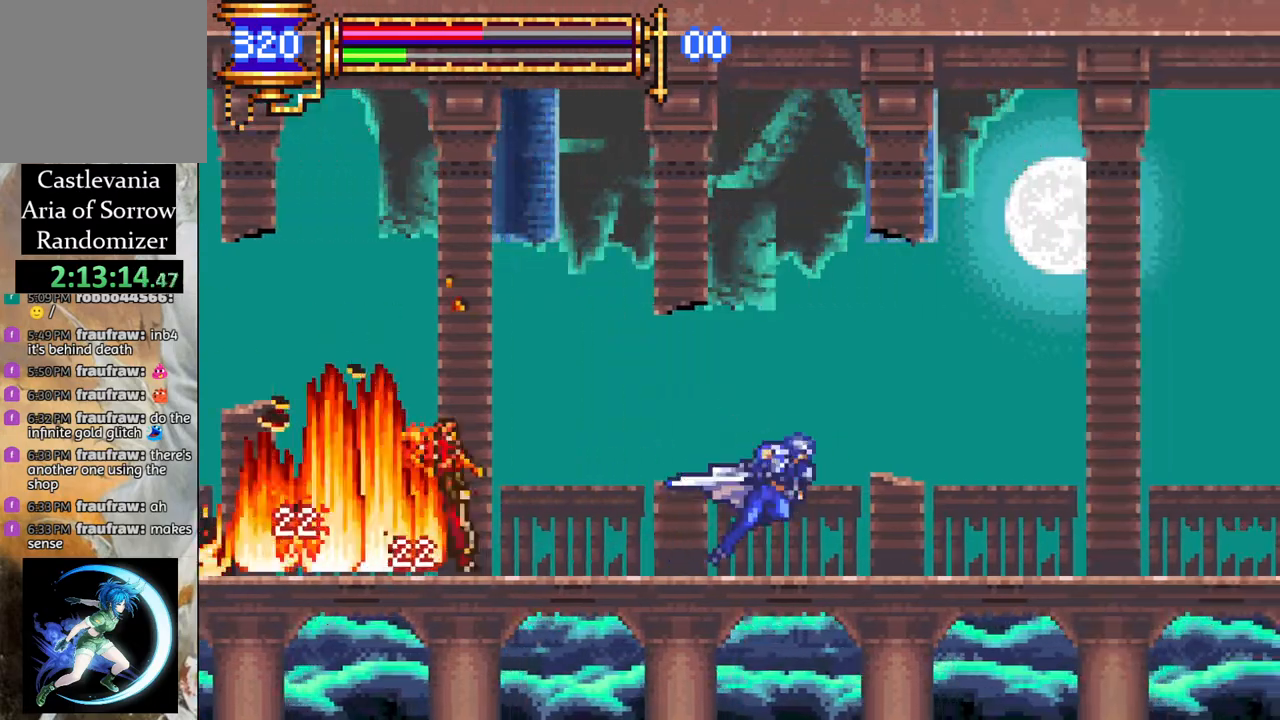
{"buttons": [], "left_stick": "center", "right_stick": "center", "events": [[67, "DPAD_RIGHT", "up"], [100, "R1", "up"], [350, "DPAD_RIGHT", "down"], [483, "DPAD_RIGHT", "up"]]}
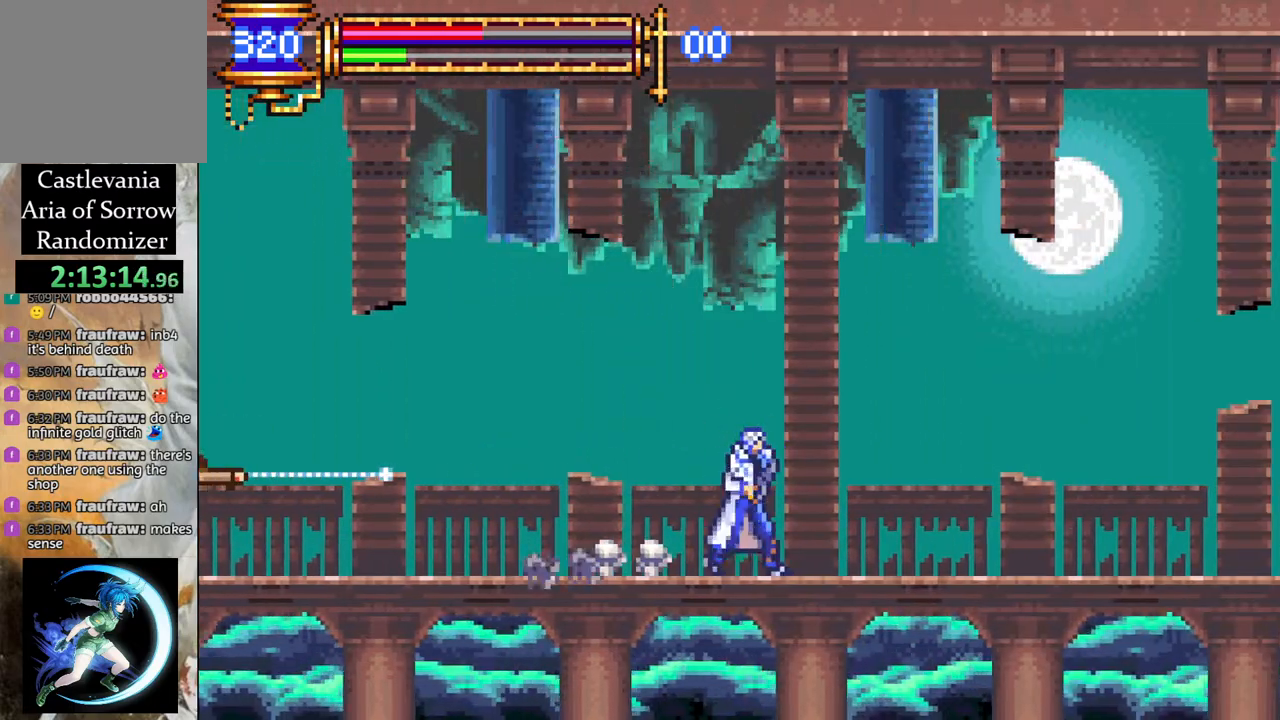
{"buttons": ["R1", "DPAD_LEFT"], "left_stick": "center", "right_stick": "center", "events": [[250, "DPAD_LEFT", "down"], [283, "R1", "down"]]}
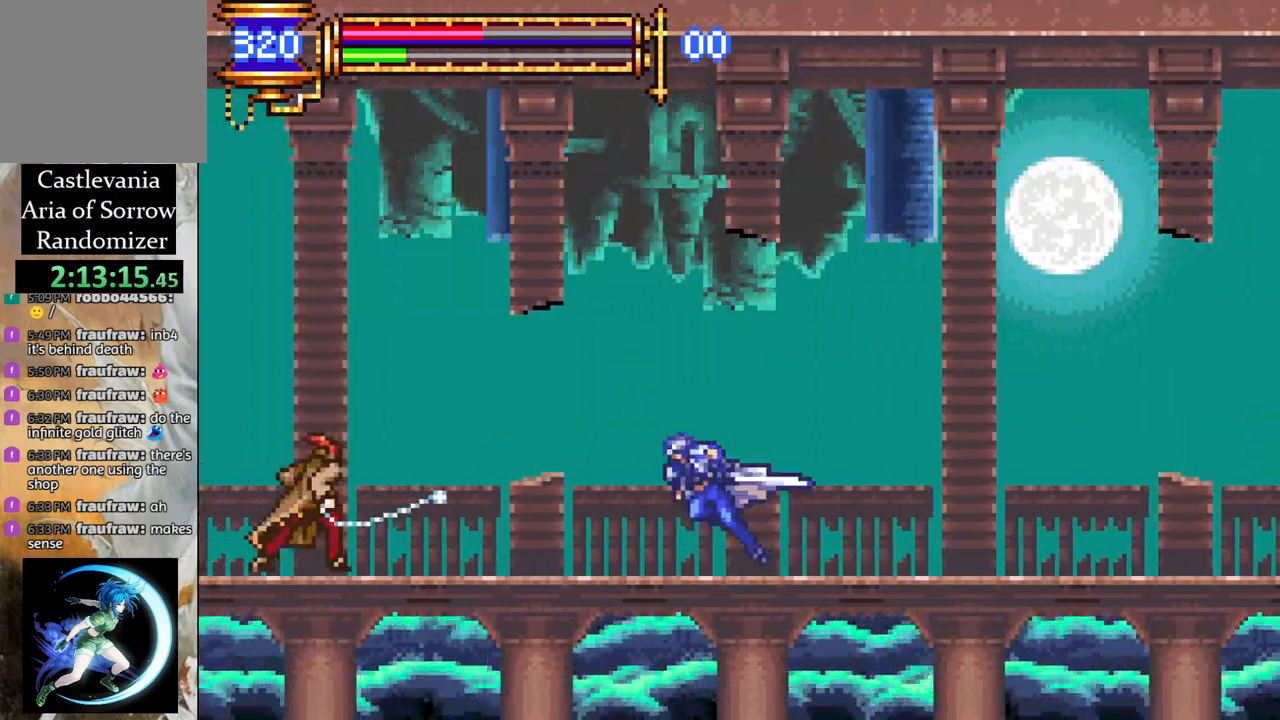
{"buttons": ["CROSS", "L1", "R1", "DPAD_RIGHT"], "left_stick": "center", "right_stick": "center", "events": [[17, "R1", "up"], [100, "DPAD_LEFT", "up"], [217, "CIRCLE", "down"], [317, "CIRCLE", "up"], [400, "DPAD_RIGHT", "down"], [417, "L1", "down"], [483, "CROSS", "down"], [483, "R1", "down"]]}
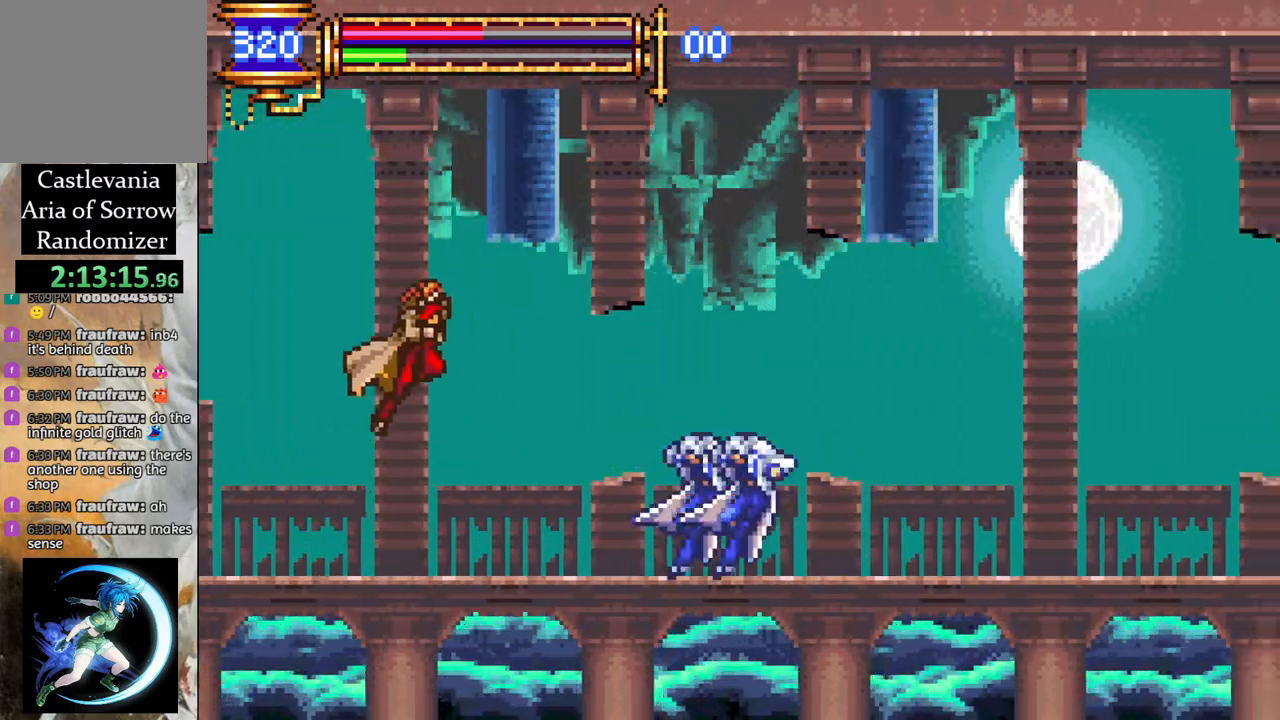
{"buttons": ["DPAD_RIGHT"], "left_stick": "center", "right_stick": "center", "events": [[50, "L1", "up"], [100, "DPAD_RIGHT", "up"], [200, "DPAD_LEFT", "down"], [267, "CROSS", "up"], [300, "R1", "up"], [367, "DPAD_LEFT", "up"], [450, "DPAD_RIGHT", "down"]]}
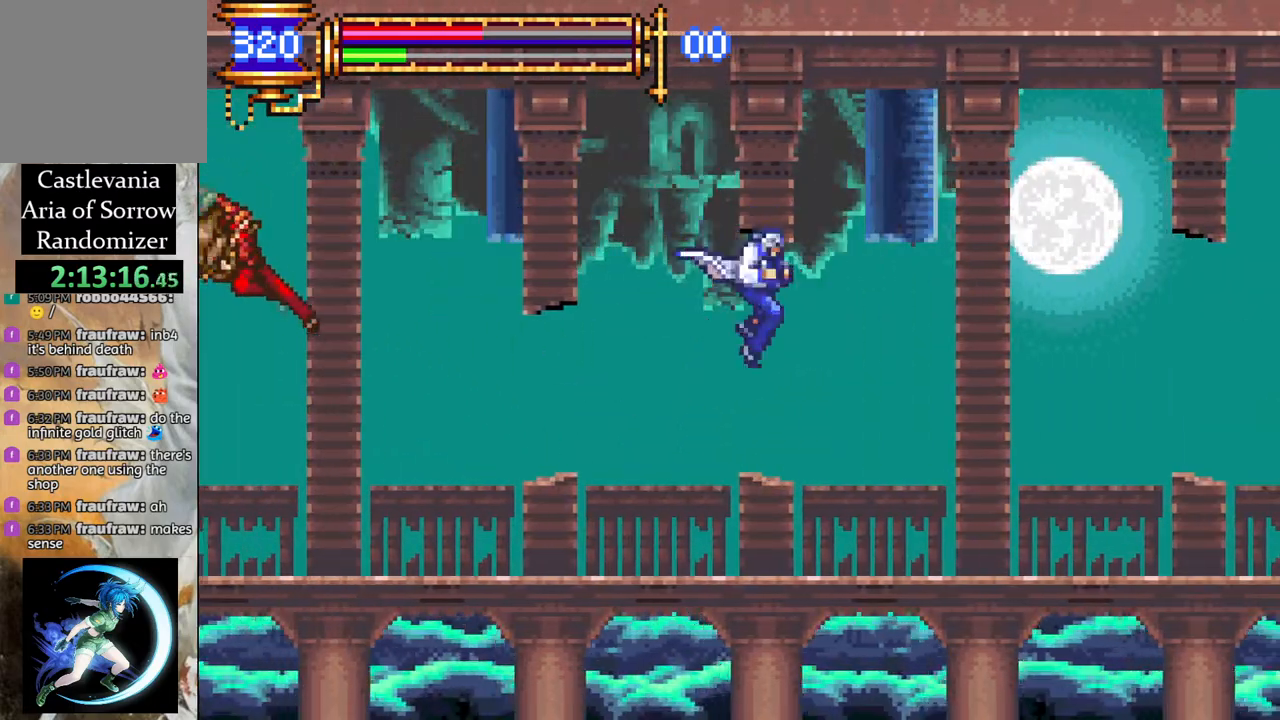
{"buttons": ["DPAD_LEFT"], "left_stick": "center", "right_stick": "center", "events": [[383, "DPAD_RIGHT", "up"], [433, "DPAD_LEFT", "down"]]}
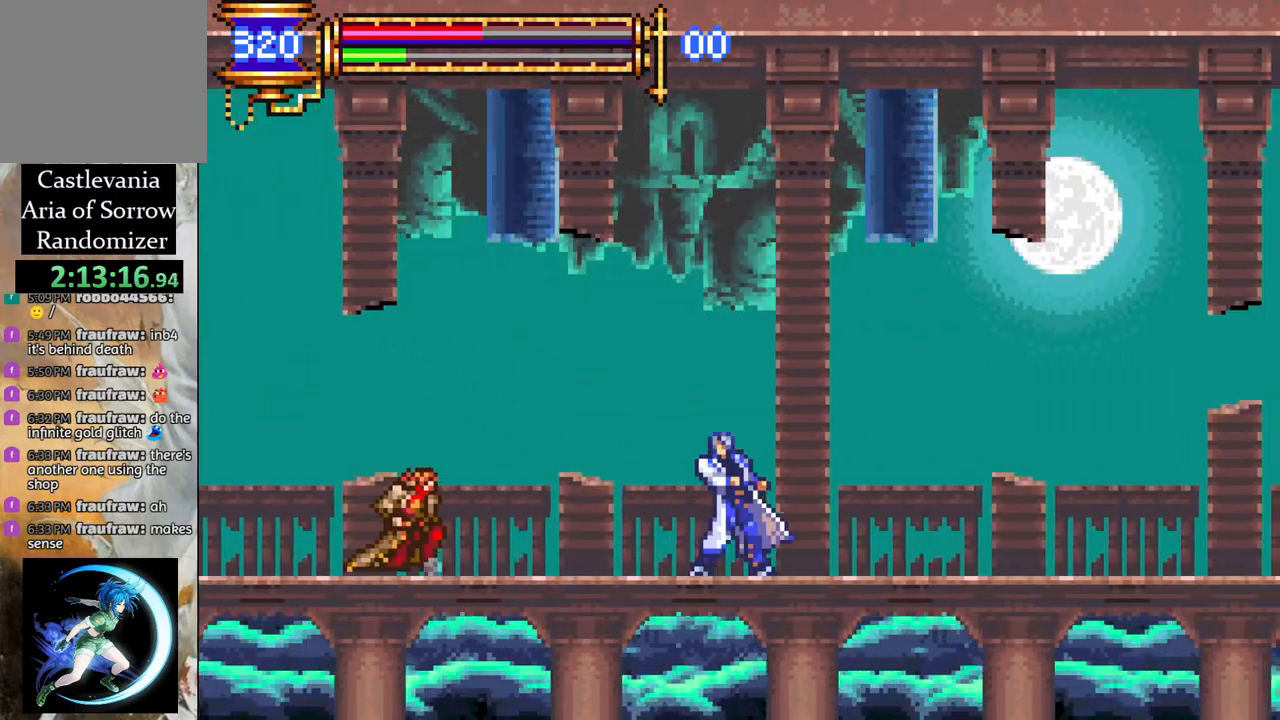
{"buttons": ["CROSS", "L1", "R1", "DPAD_RIGHT"], "left_stick": "center", "right_stick": "center", "events": [[100, "DPAD_LEFT", "up"], [117, "CIRCLE", "down"], [217, "CIRCLE", "up"], [383, "DPAD_RIGHT", "down"], [417, "L1", "down"], [450, "CROSS", "down"], [450, "R1", "down"]]}
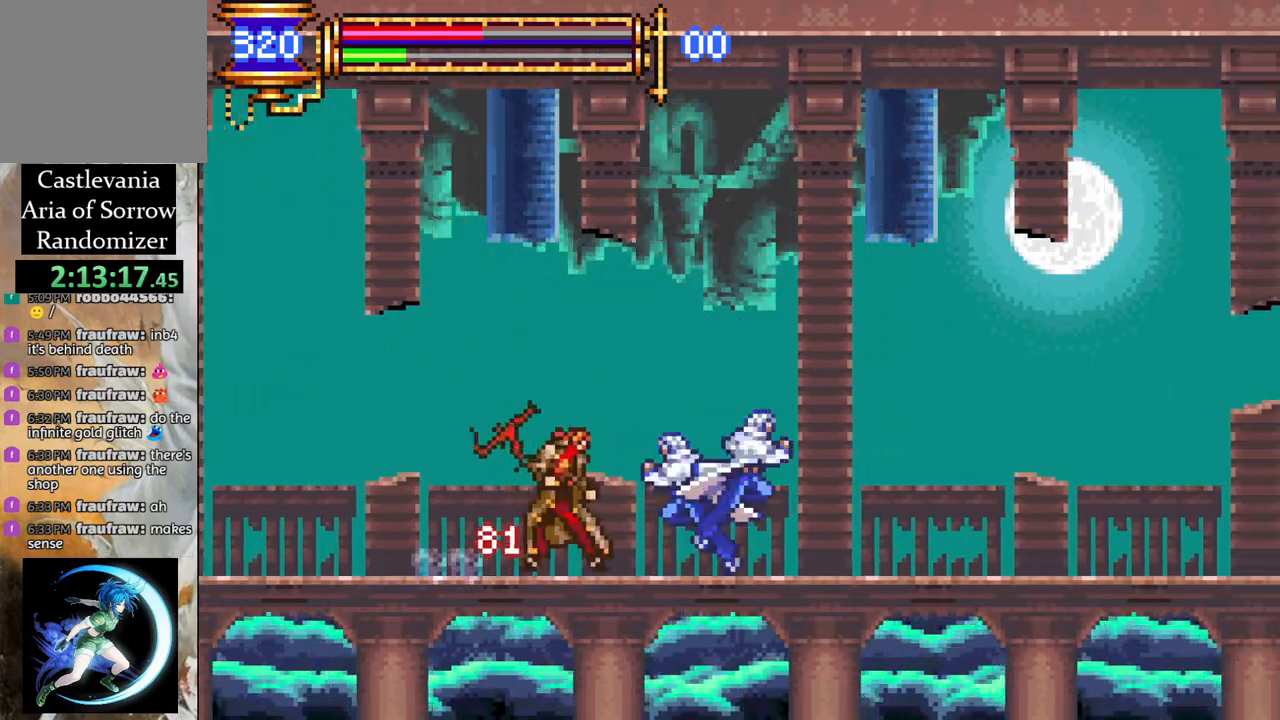
{"buttons": ["DPAD_LEFT"], "left_stick": "center", "right_stick": "center", "events": [[67, "L1", "up"], [233, "DPAD_RIGHT", "up"], [350, "DPAD_RIGHT", "down"], [467, "CROSS", "up"], [467, "DPAD_RIGHT", "up"], [483, "DPAD_DOWN", "down"], [483, "R1", "up"], [500, "DPAD_DOWN", "up"], [500, "DPAD_LEFT", "down"]]}
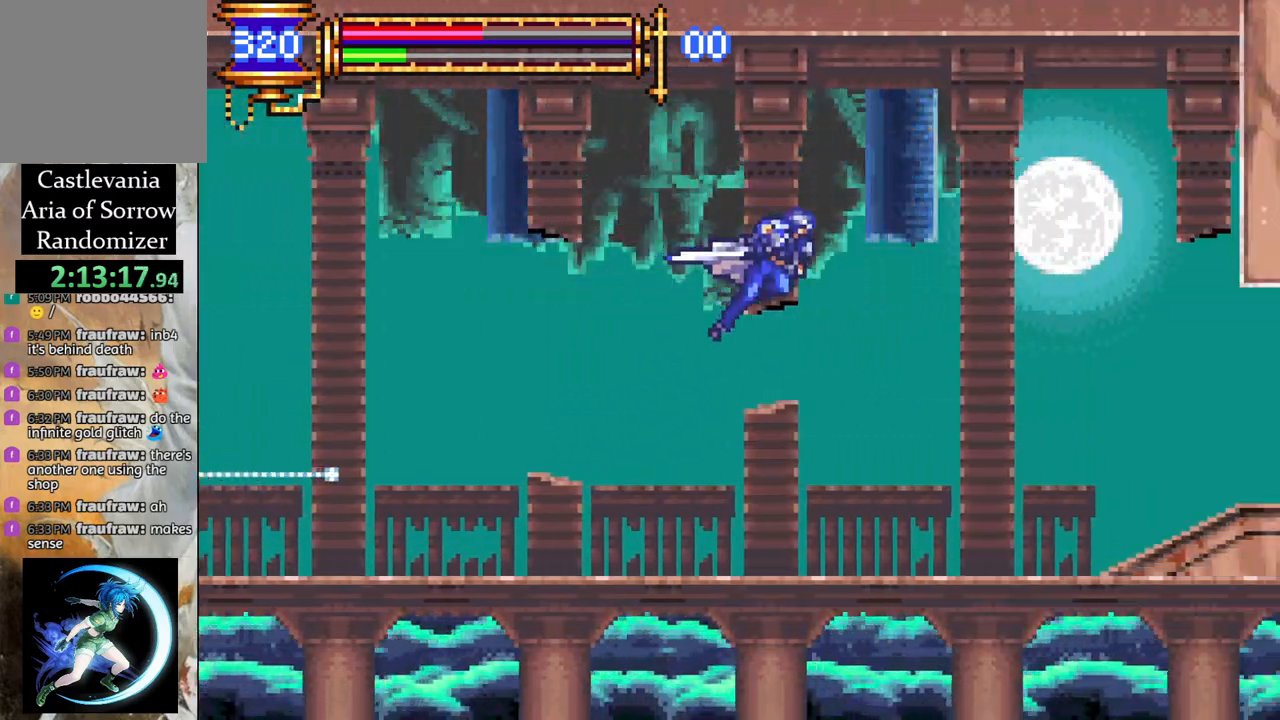
{"buttons": [], "left_stick": "center", "right_stick": "center", "events": [[150, "DPAD_LEFT", "up"], [217, "DPAD_LEFT", "down"], [250, "R1", "down"], [400, "DPAD_LEFT", "up"], [433, "R1", "up"]]}
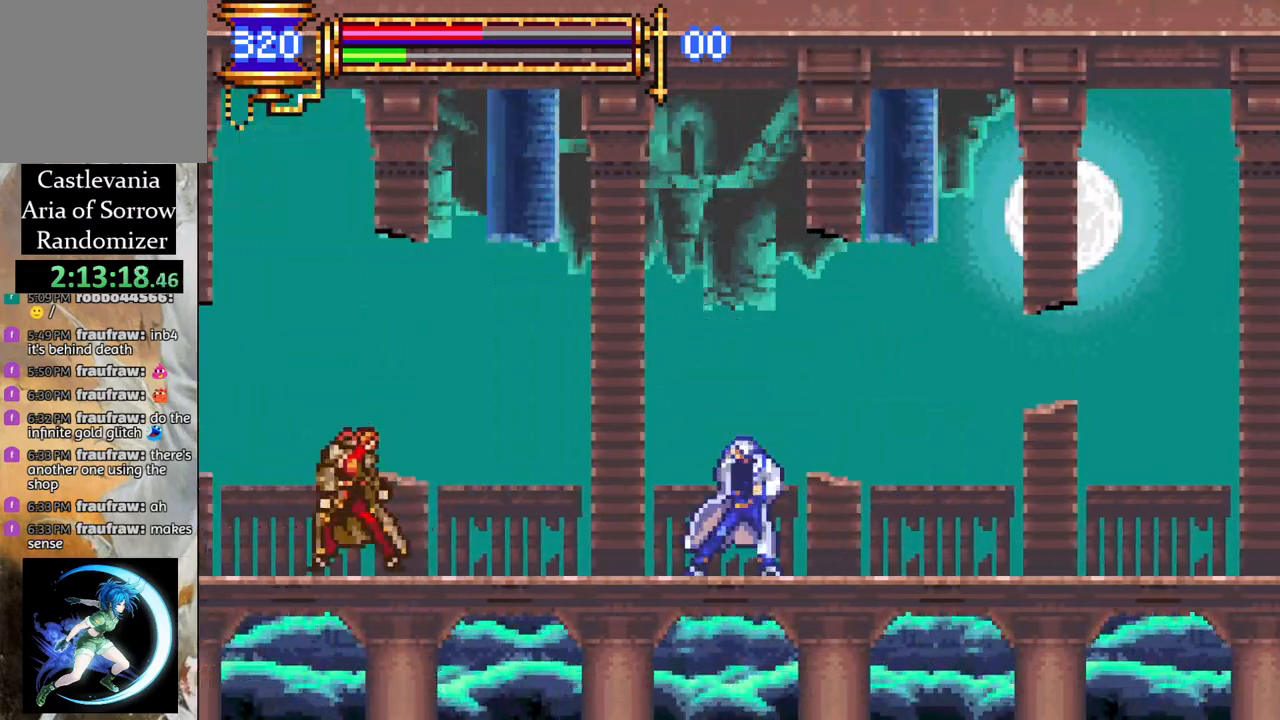
{"buttons": ["CROSS", "L1", "R1", "DPAD_RIGHT"], "left_stick": "center", "right_stick": "center", "events": [[83, "DPAD_LEFT", "down"], [283, "CIRCLE", "down"], [283, "DPAD_LEFT", "up"], [350, "CIRCLE", "up"], [400, "DPAD_RIGHT", "down"], [467, "L1", "down"], [500, "CROSS", "down"], [500, "R1", "down"]]}
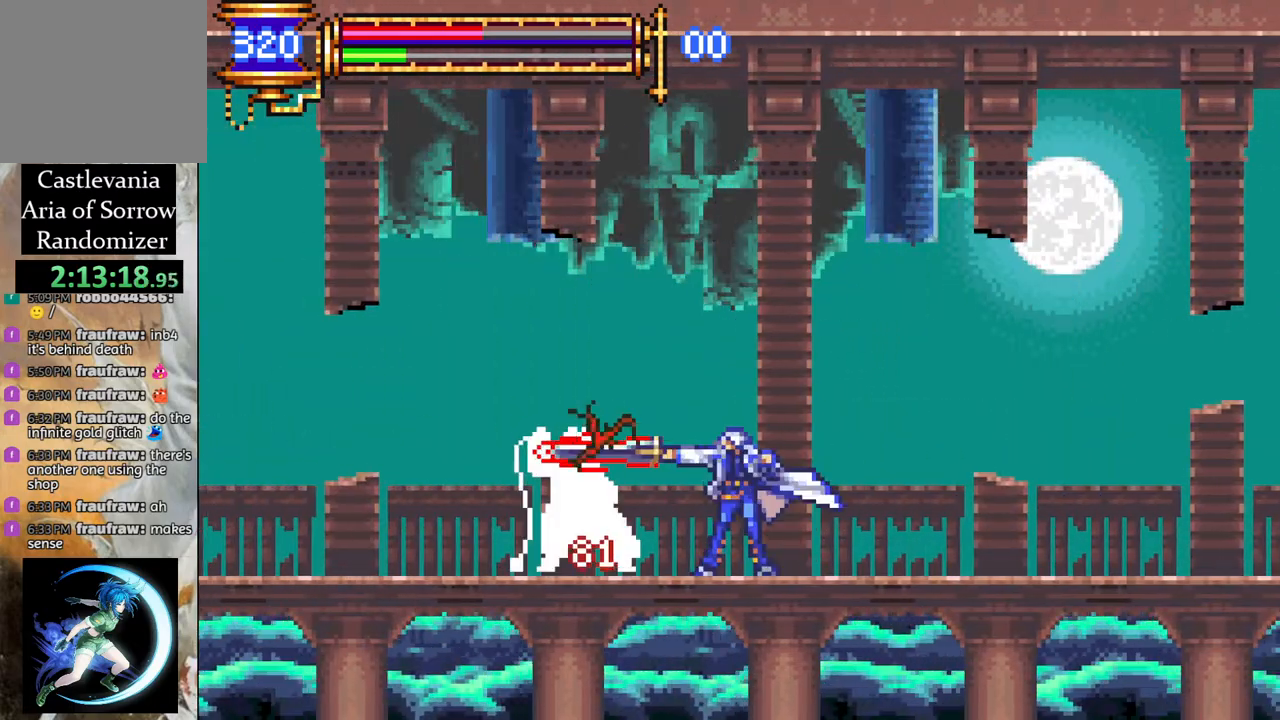
{"buttons": [], "left_stick": "center", "right_stick": "center", "events": [[100, "L1", "up"], [267, "DPAD_UP", "down"], [300, "DPAD_RIGHT", "up"], [317, "DPAD_LEFT", "down"], [317, "DPAD_UP", "up"], [417, "DPAD_LEFT", "up"], [433, "CROSS", "up"], [467, "R1", "up"]]}
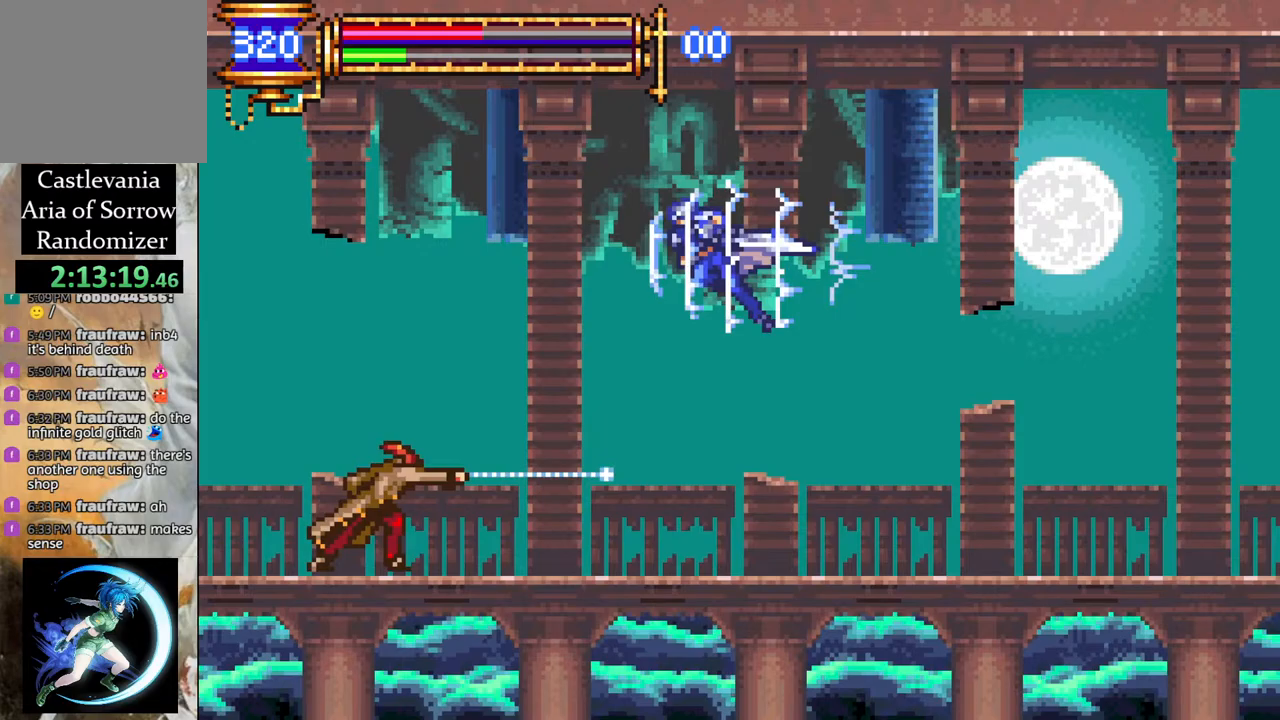
{"buttons": ["DPAD_LEFT"], "left_stick": "center", "right_stick": "center", "events": [[17, "DPAD_RIGHT", "down"], [150, "DPAD_RIGHT", "up"], [233, "DPAD_LEFT", "down"]]}
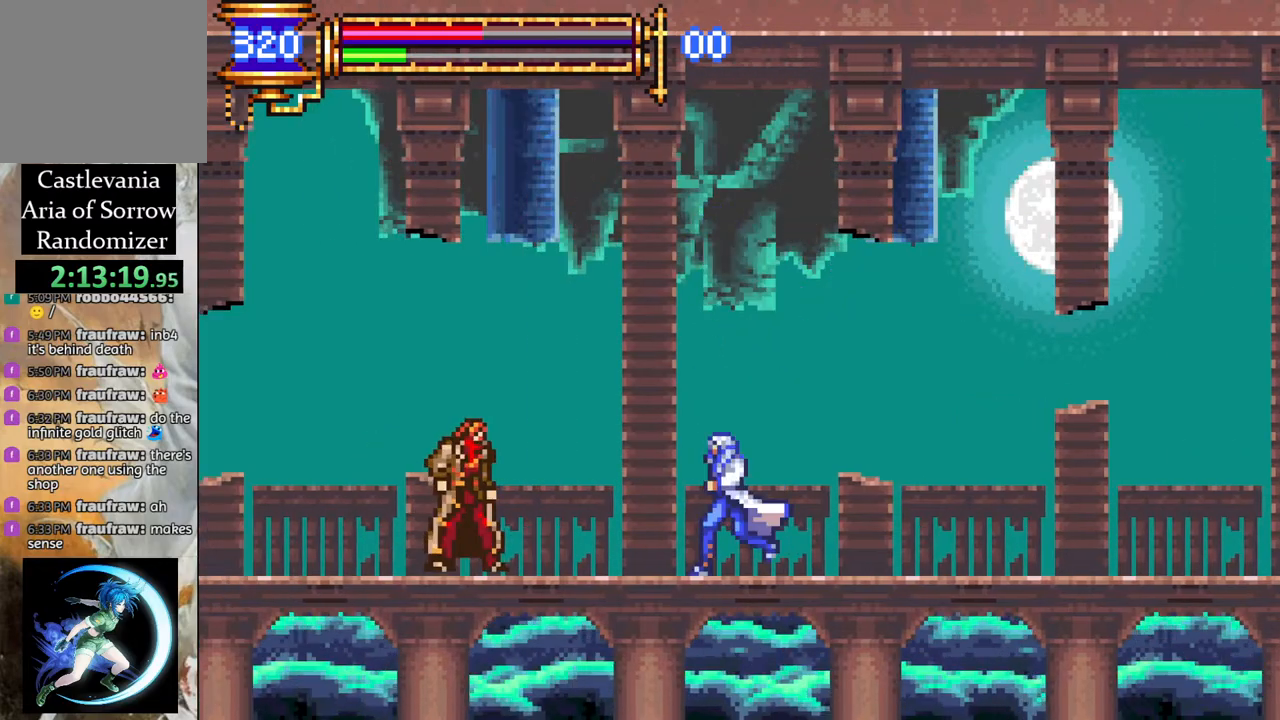
{"buttons": ["CROSS", "R1", "DPAD_LEFT"], "left_stick": "center", "right_stick": "center", "events": [[50, "CIRCLE", "down"], [100, "DPAD_LEFT", "up"], [150, "CIRCLE", "up"], [183, "DPAD_RIGHT", "down"], [217, "L1", "down"], [267, "CROSS", "down"], [283, "R1", "down"], [350, "L1", "up"], [433, "DPAD_UP", "down"], [450, "DPAD_RIGHT", "up"], [483, "DPAD_LEFT", "down"], [483, "DPAD_UP", "up"]]}
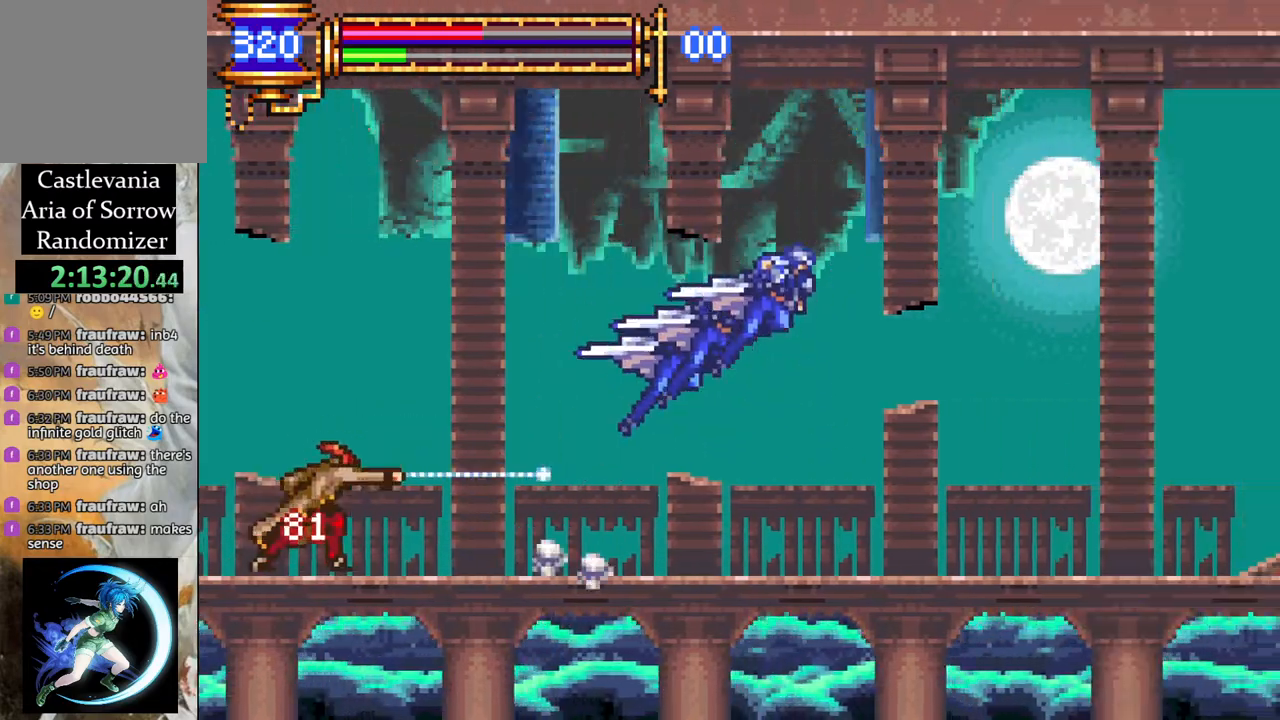
{"buttons": ["DPAD_LEFT"], "left_stick": "center", "right_stick": "center", "events": [[100, "DPAD_LEFT", "up"], [167, "DPAD_RIGHT", "down"], [183, "CROSS", "up"], [200, "R1", "up"], [333, "DPAD_RIGHT", "up"], [500, "DPAD_LEFT", "down"]]}
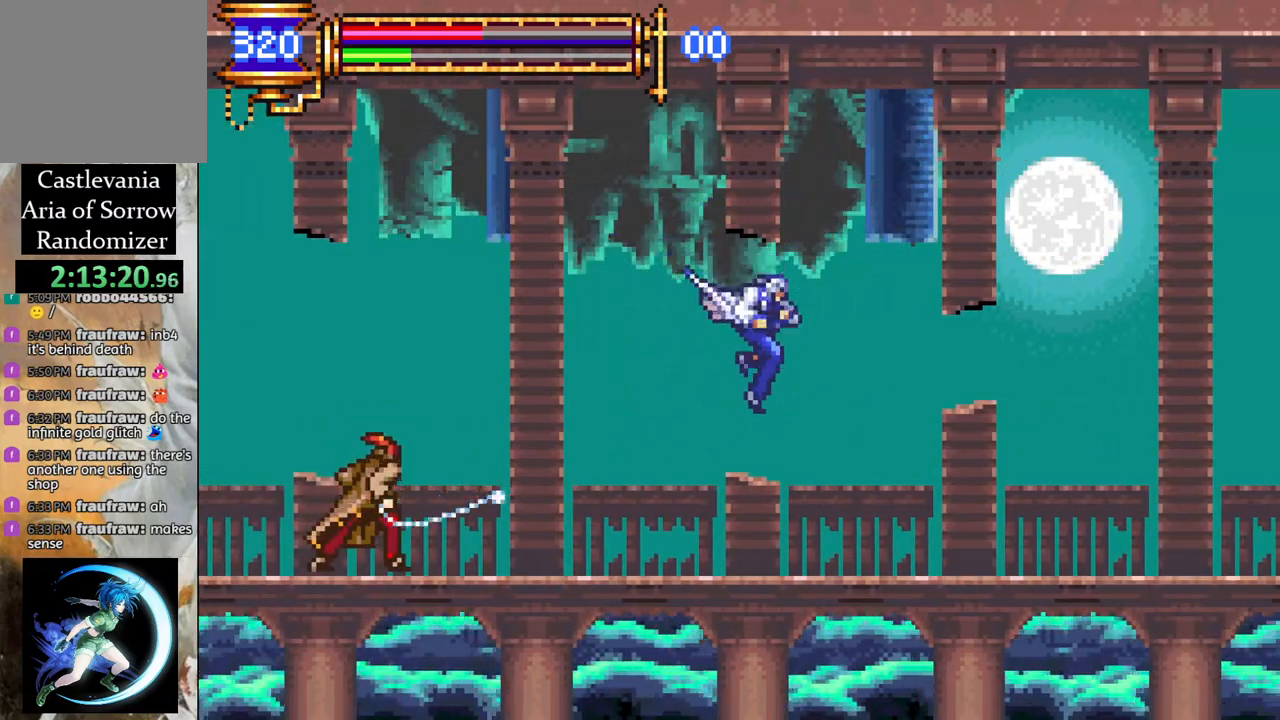
{"buttons": ["L1", "DPAD_RIGHT"], "left_stick": "center", "right_stick": "center", "events": [[333, "CIRCLE", "down"], [333, "DPAD_LEFT", "up"], [417, "CIRCLE", "up"], [433, "DPAD_RIGHT", "down"], [500, "L1", "down"]]}